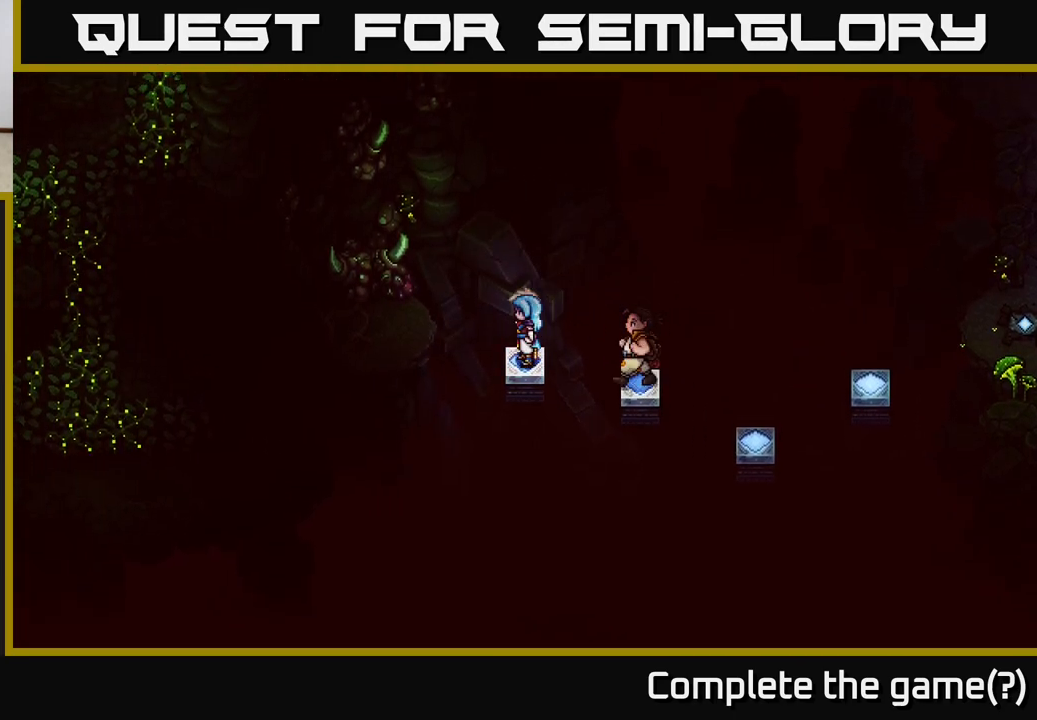
Gameplay with a controller (Xbox layout); each line is a JSON object with the inputs held at the frame after it. "events" lists button and stick changes between this image and that frame as [ms after this image, input, new state], when the widget could be followed in between.
{"buttons": [], "left_stick": "left", "right_stick": "center", "events": [[417, "left_stick", "left"]]}
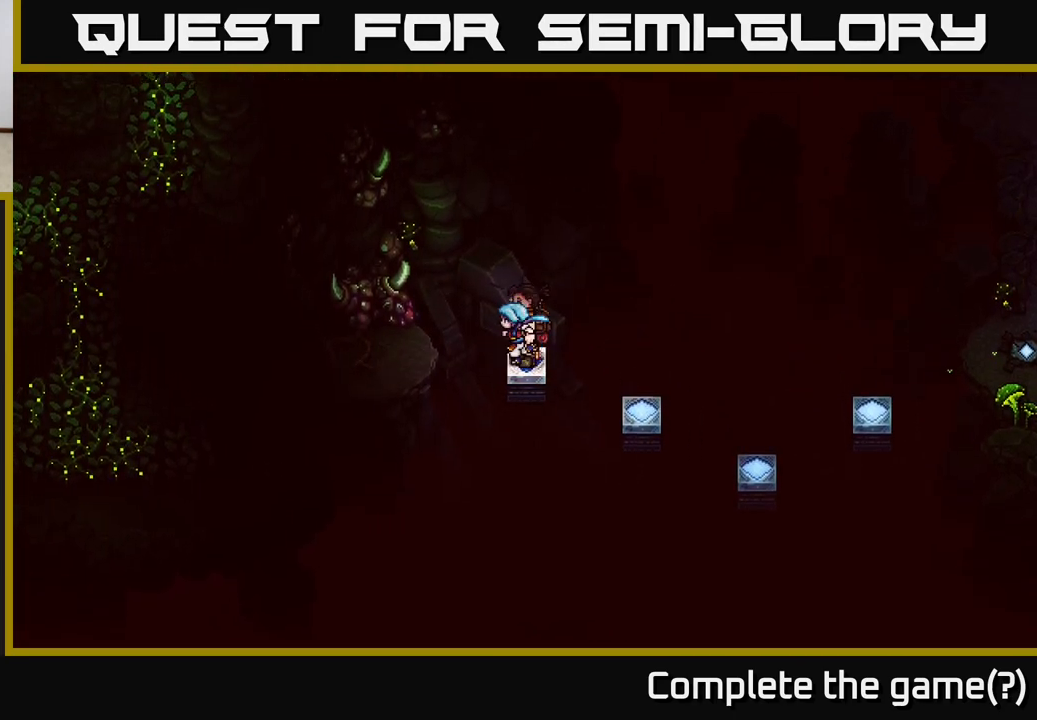
{"buttons": [], "left_stick": "left", "right_stick": "center", "events": [[217, "A", "down"], [383, "A", "up"]]}
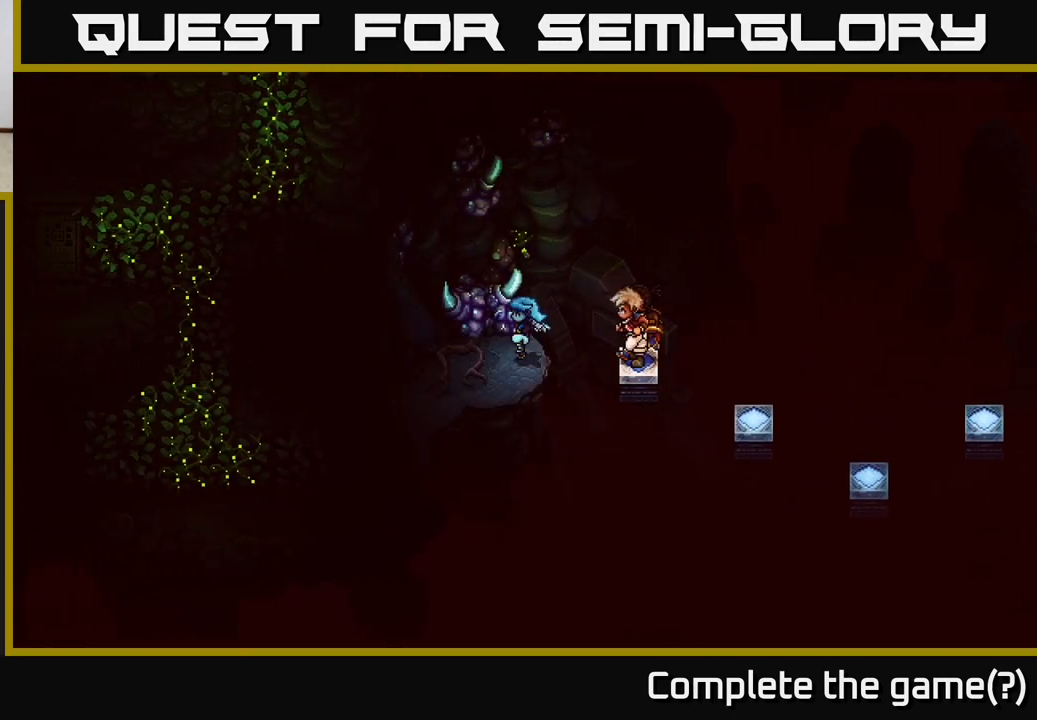
{"buttons": [], "left_stick": "down-left", "right_stick": "center", "events": [[483, "left_stick", "down-left"]]}
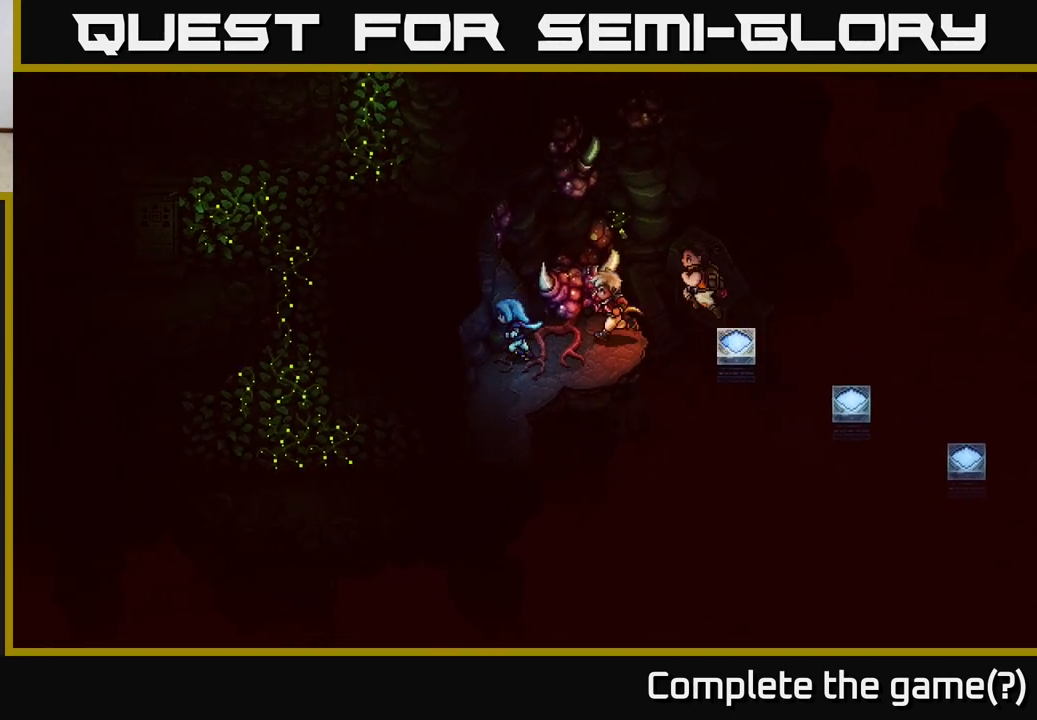
{"buttons": [], "left_stick": "down-left", "right_stick": "center", "events": [[117, "left_stick", "down"], [500, "left_stick", "down-left"]]}
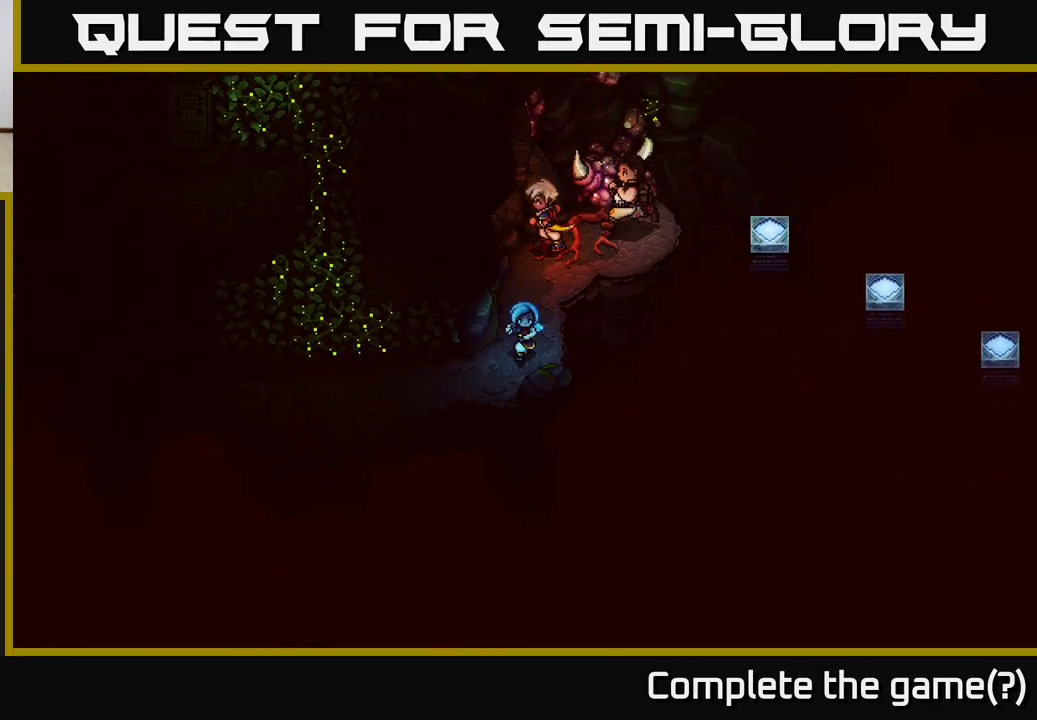
{"buttons": [], "left_stick": "left", "right_stick": "center", "events": [[200, "left_stick", "left"]]}
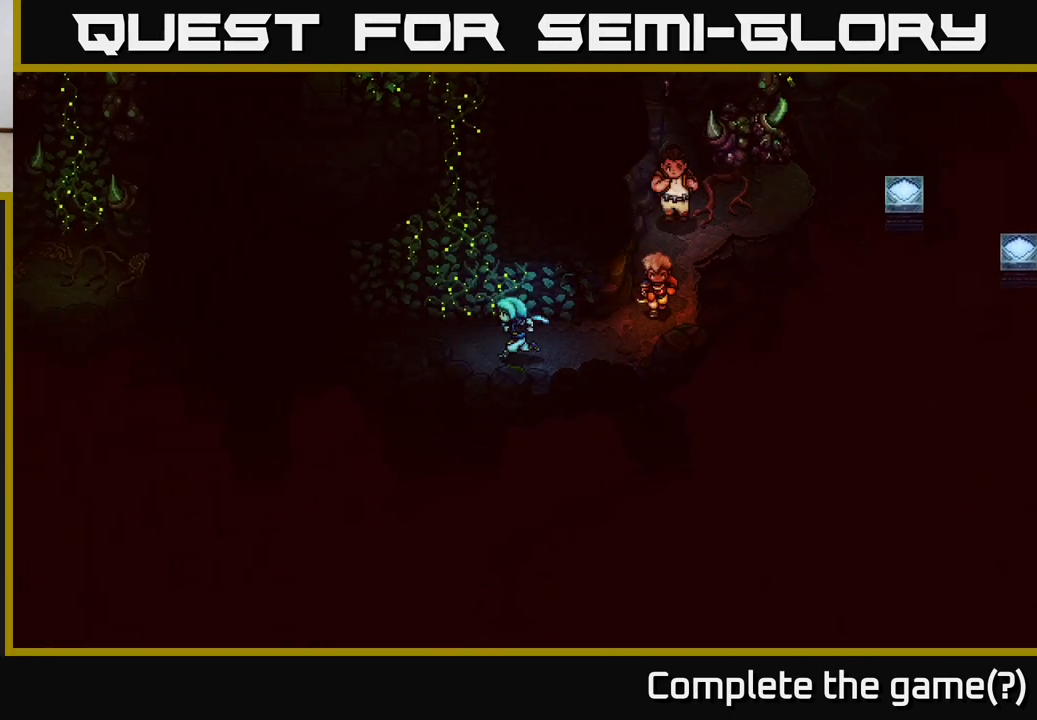
{"buttons": [], "left_stick": "up-left", "right_stick": "center", "events": [[500, "left_stick", "up-left"]]}
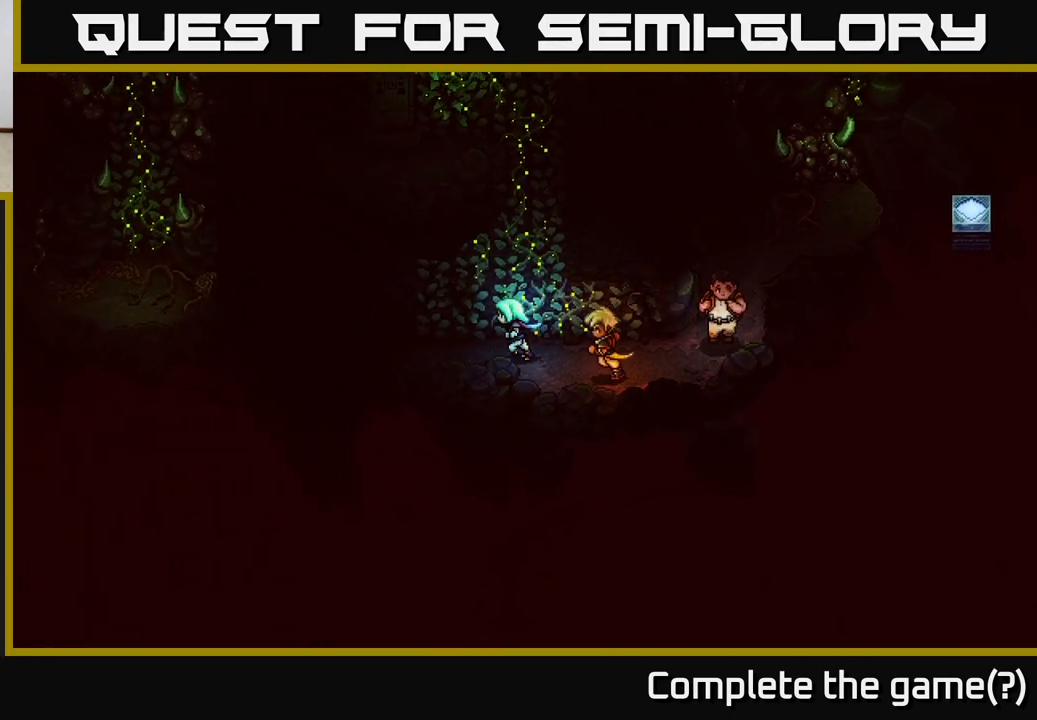
{"buttons": [], "left_stick": "left", "right_stick": "center", "events": [[133, "left_stick", "left"]]}
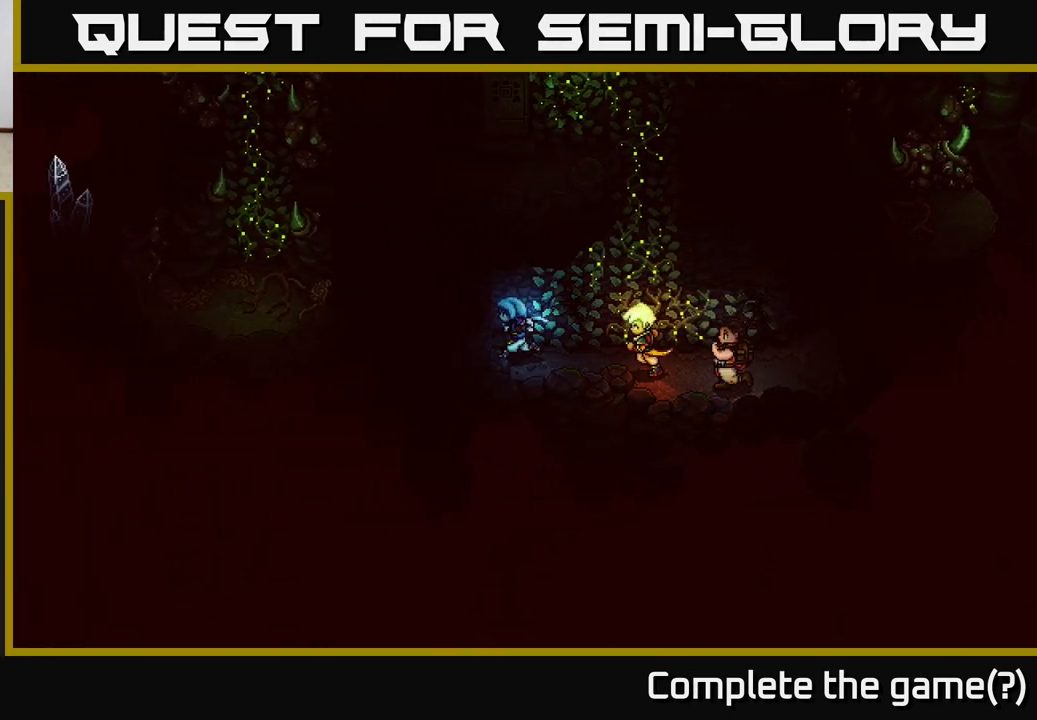
{"buttons": [], "left_stick": "right", "right_stick": "center", "events": [[150, "left_stick", "center"], [417, "left_stick", "right"]]}
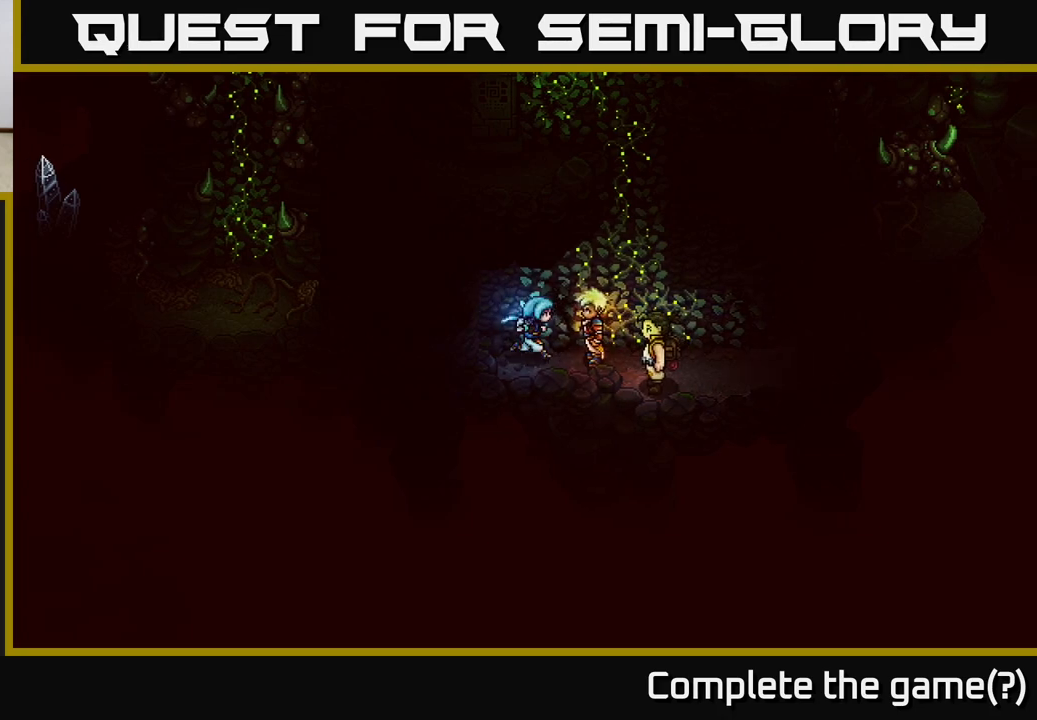
{"buttons": ["A"], "left_stick": "up", "right_stick": "center", "events": [[433, "left_stick", "up"], [467, "A", "down"]]}
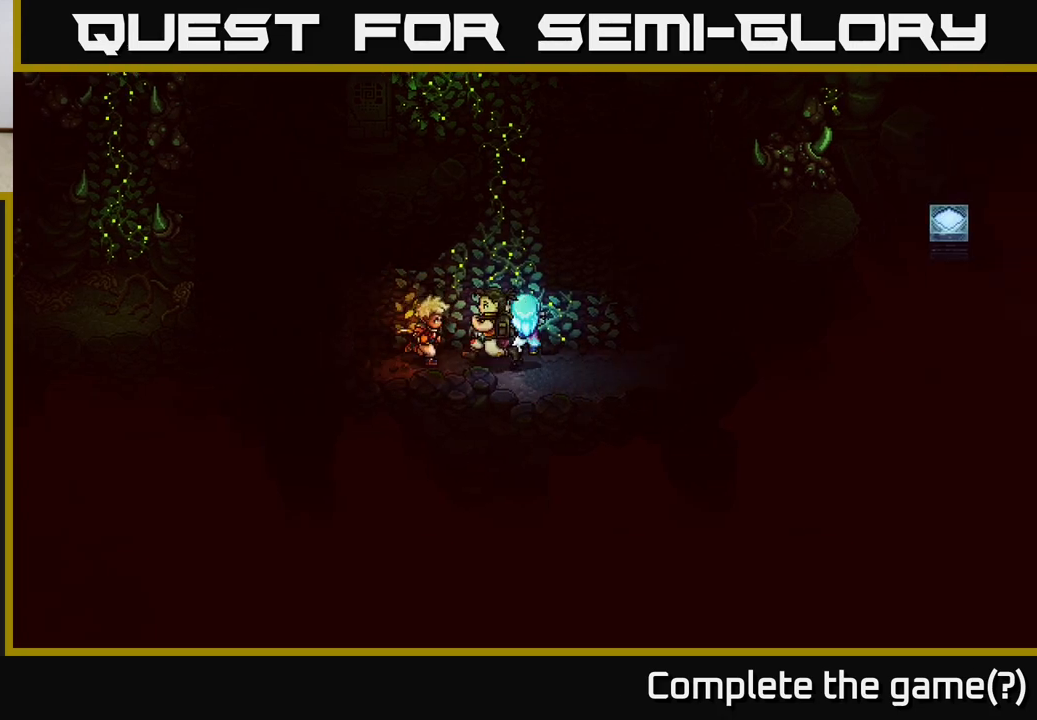
{"buttons": [], "left_stick": "up-left", "right_stick": "center", "events": [[117, "A", "up"], [400, "left_stick", "up-left"]]}
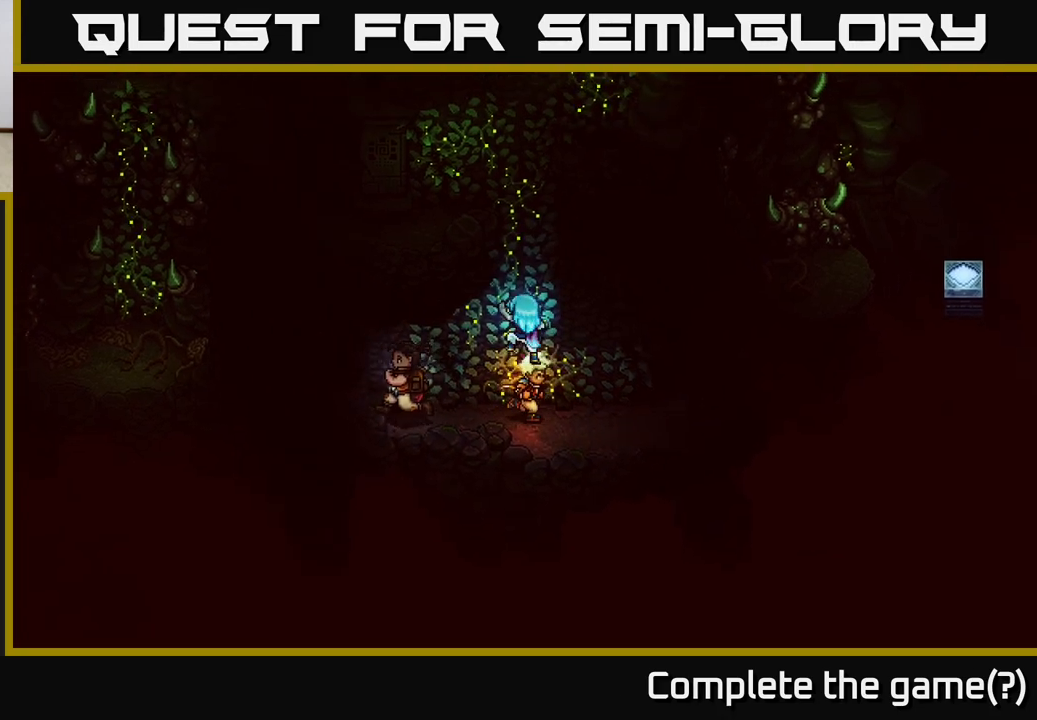
{"buttons": [], "left_stick": "up", "right_stick": "center", "events": [[83, "left_stick", "up"]]}
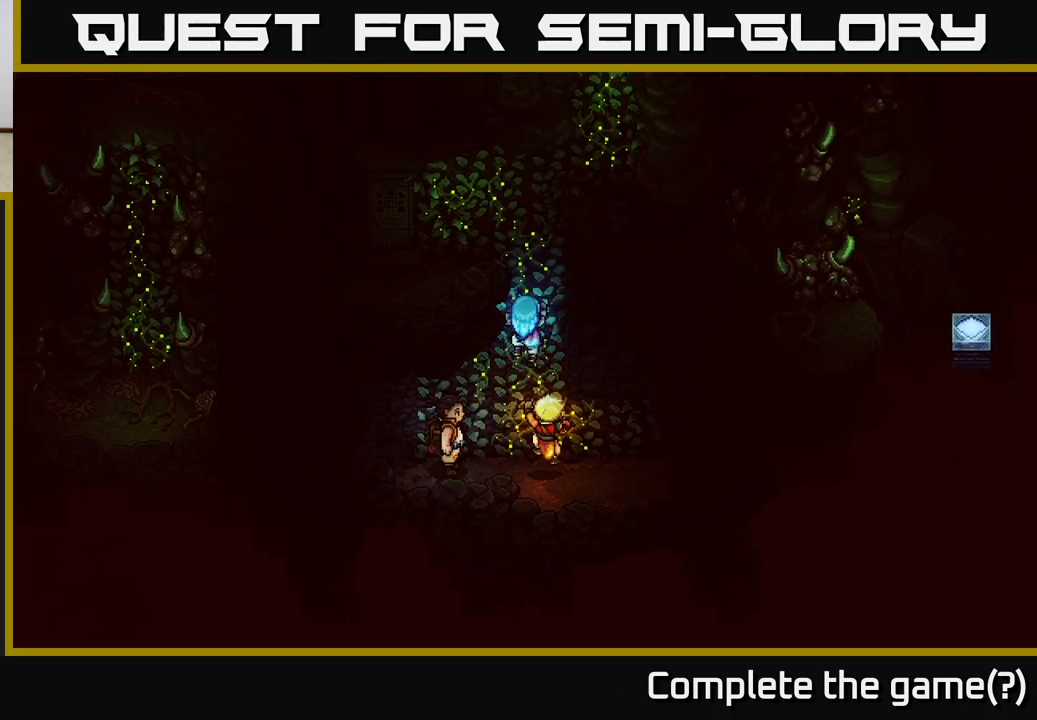
{"buttons": [], "left_stick": "up", "right_stick": "center", "events": []}
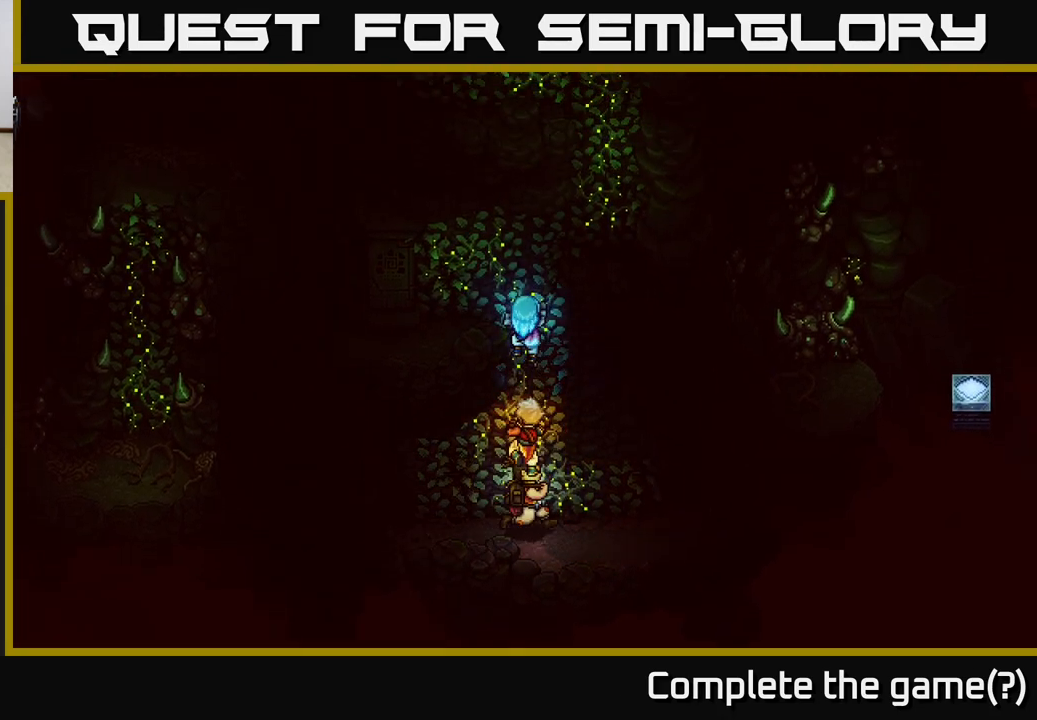
{"buttons": [], "left_stick": "up-left", "right_stick": "center", "events": [[417, "left_stick", "up-left"]]}
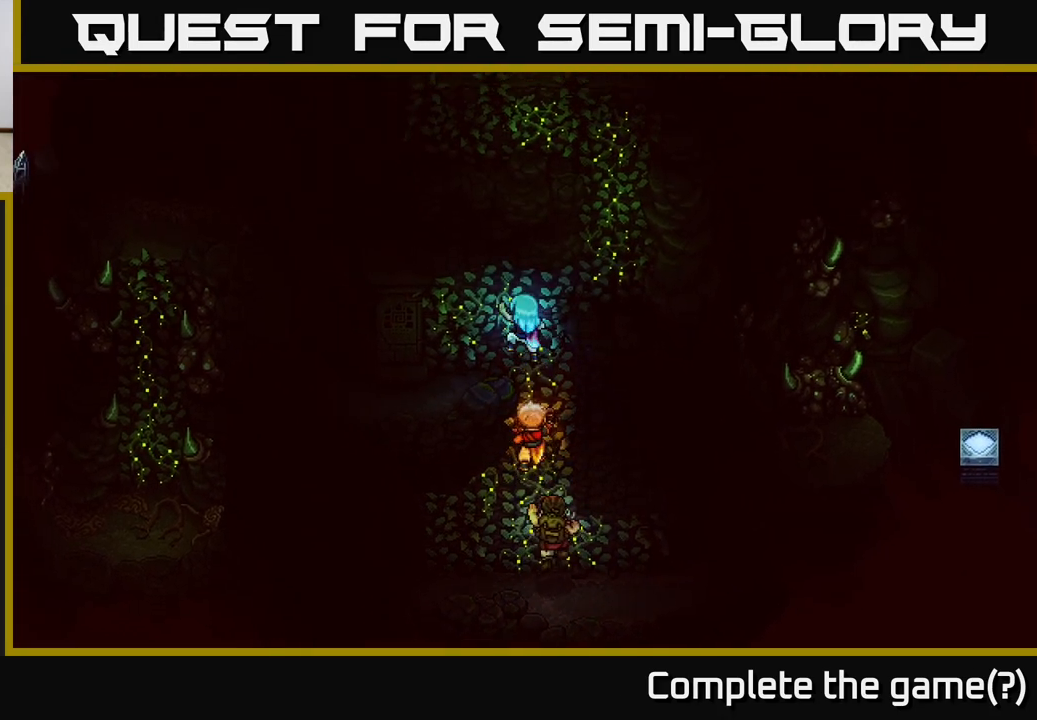
{"buttons": [], "left_stick": "up-left", "right_stick": "center", "events": [[217, "left_stick", "left"], [450, "left_stick", "up-left"]]}
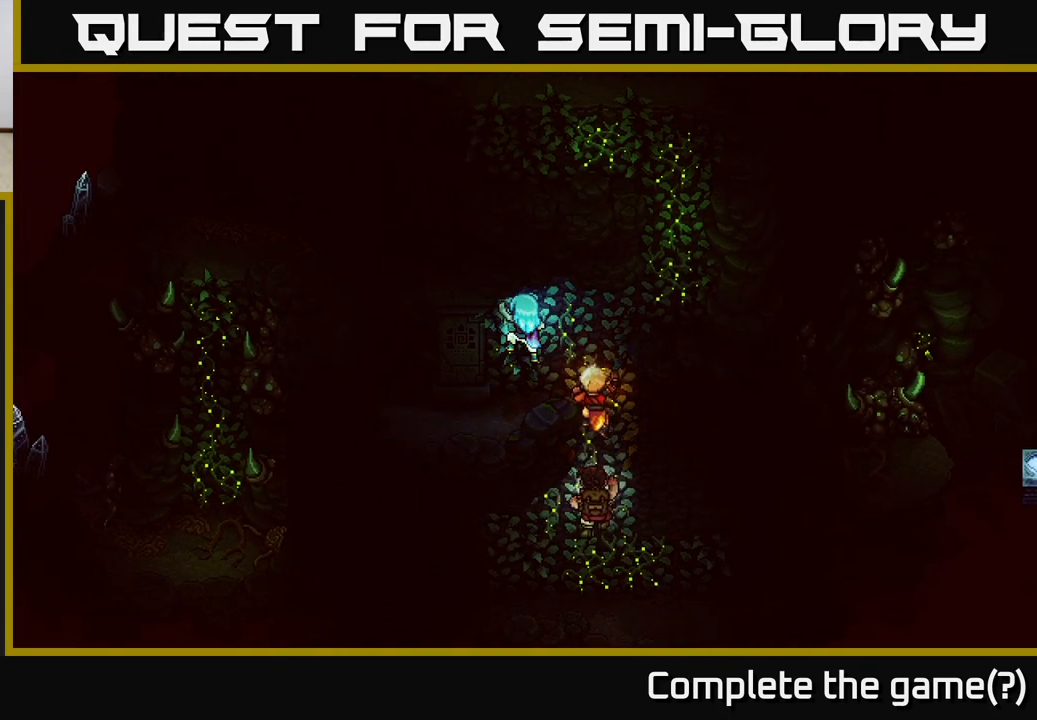
{"buttons": [], "left_stick": "center", "right_stick": "center", "events": [[17, "left_stick", "center"]]}
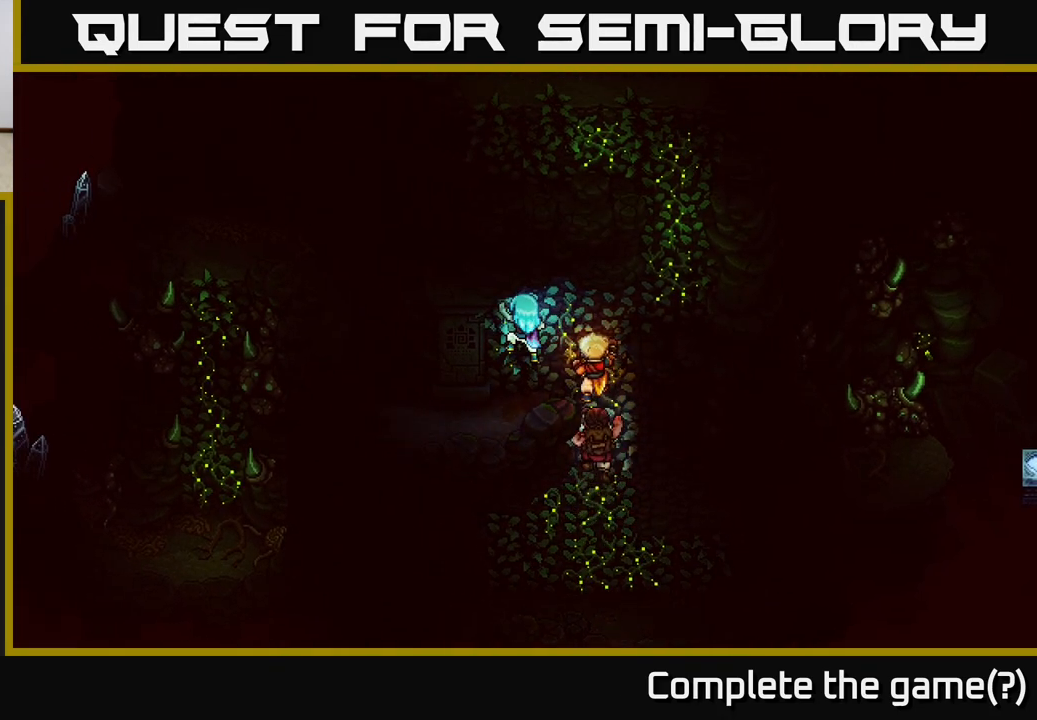
{"buttons": [], "left_stick": "center", "right_stick": "center", "events": []}
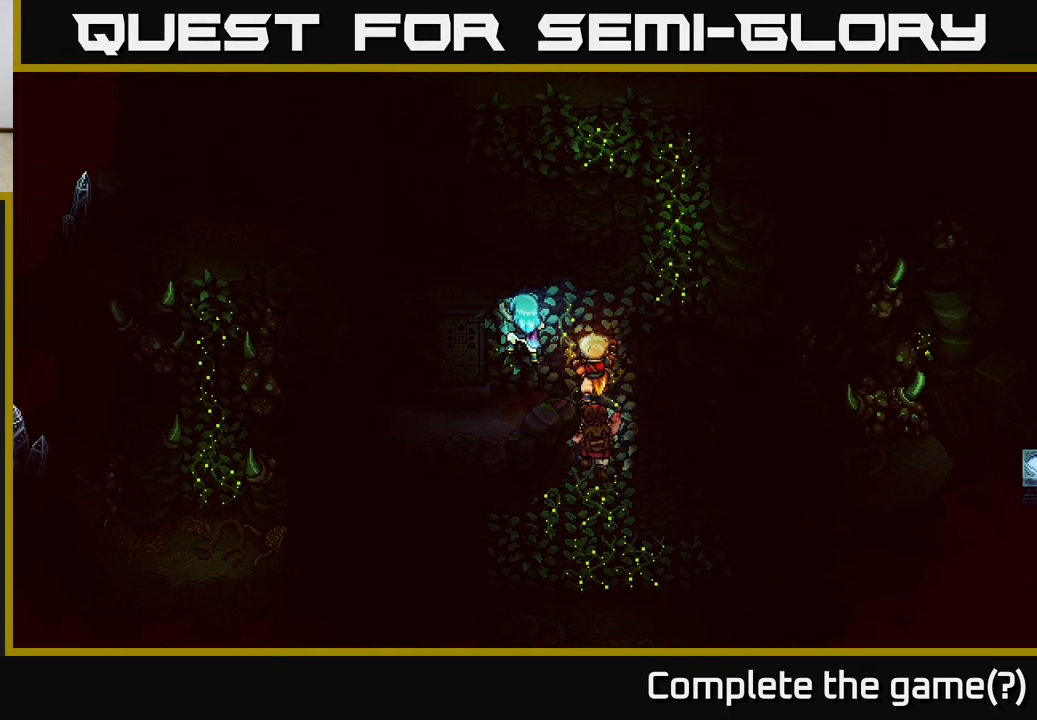
{"buttons": [], "left_stick": "down", "right_stick": "center", "events": [[267, "left_stick", "down"]]}
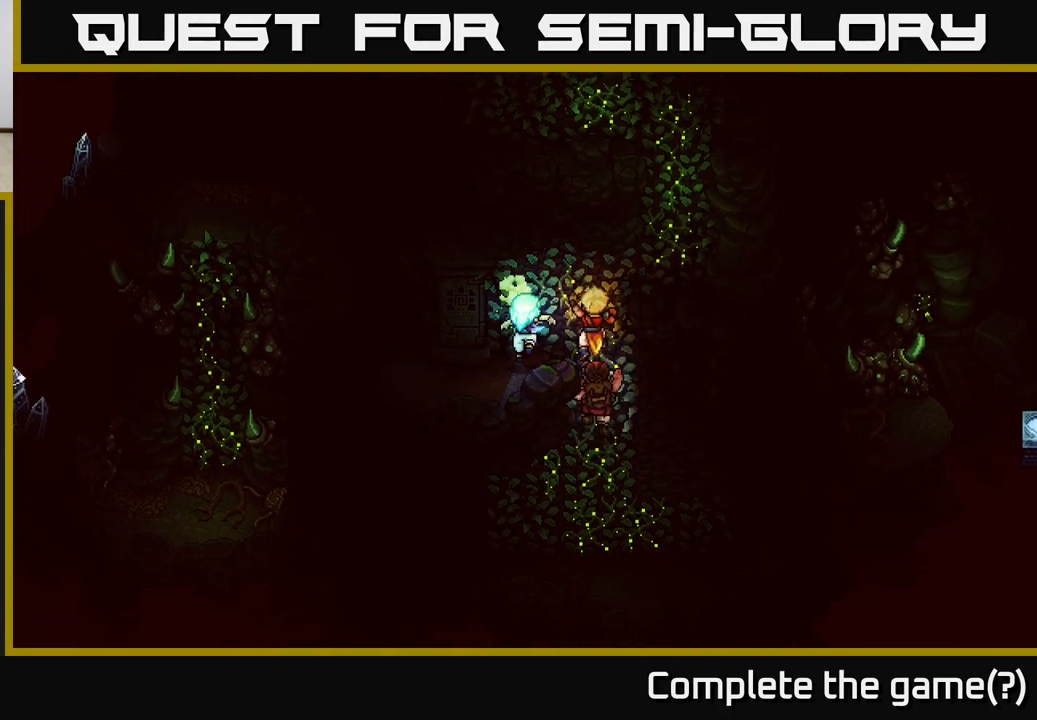
{"buttons": [], "left_stick": "left", "right_stick": "center", "events": [[33, "A", "down"], [150, "A", "up"], [233, "left_stick", "left"]]}
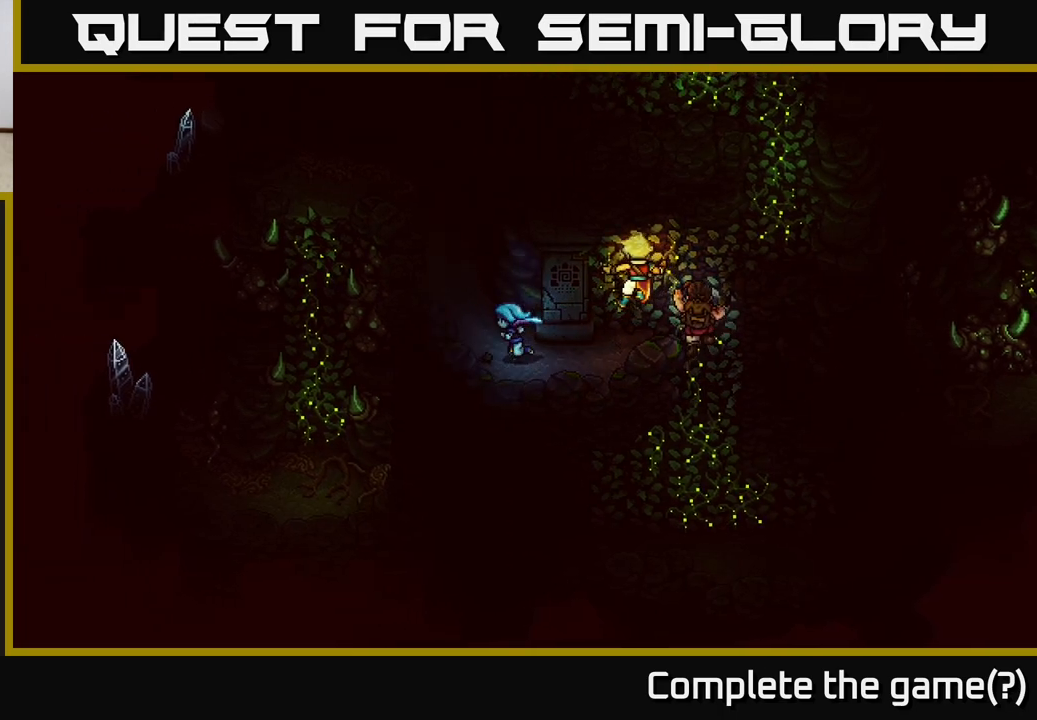
{"buttons": [], "left_stick": "up", "right_stick": "center", "events": [[17, "left_stick", "up-left"], [167, "left_stick", "up"]]}
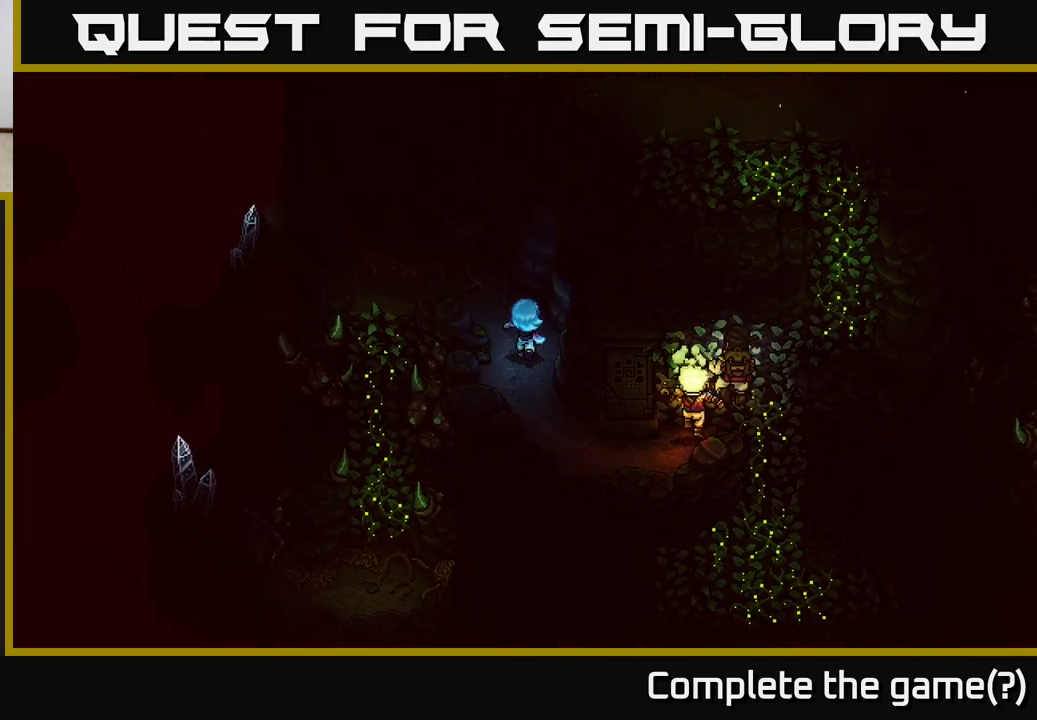
{"buttons": [], "left_stick": "left", "right_stick": "center", "events": [[50, "left_stick", "up-left"], [433, "left_stick", "left"]]}
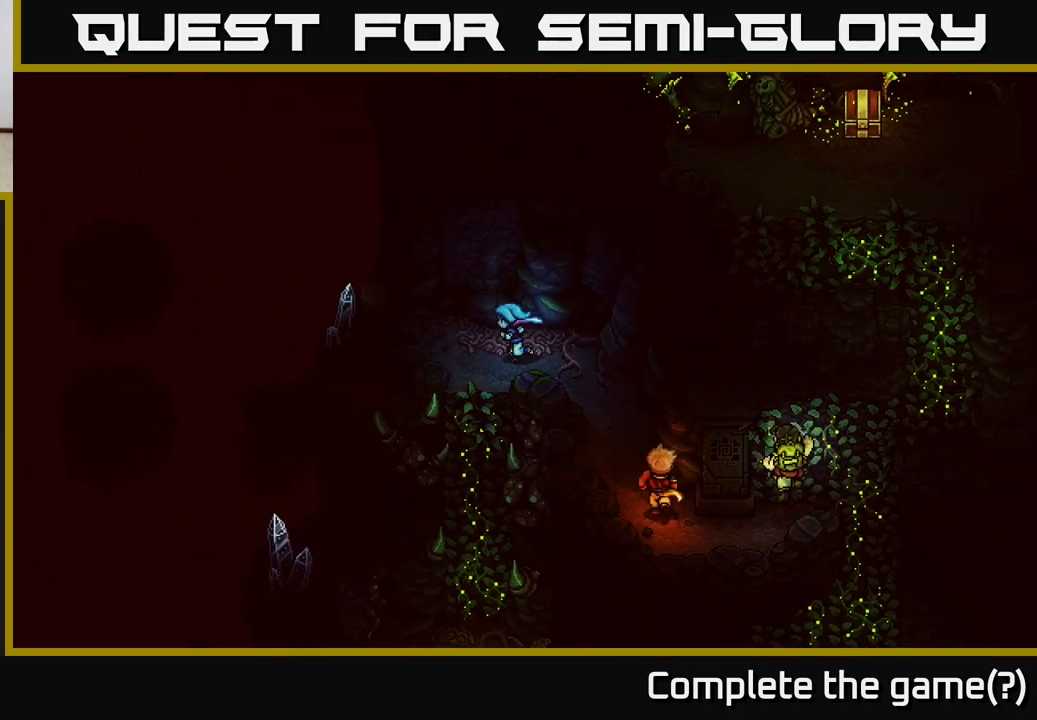
{"buttons": [], "left_stick": "down", "right_stick": "center", "events": [[167, "left_stick", "down"], [283, "A", "down"], [467, "A", "up"]]}
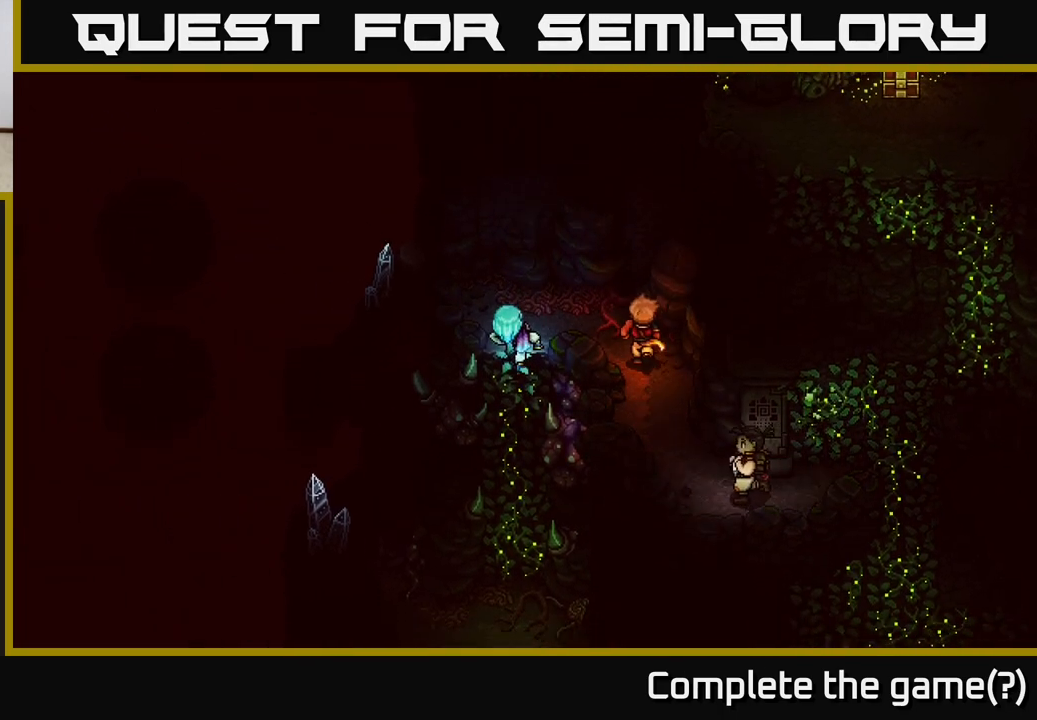
{"buttons": [], "left_stick": "down", "right_stick": "center", "events": []}
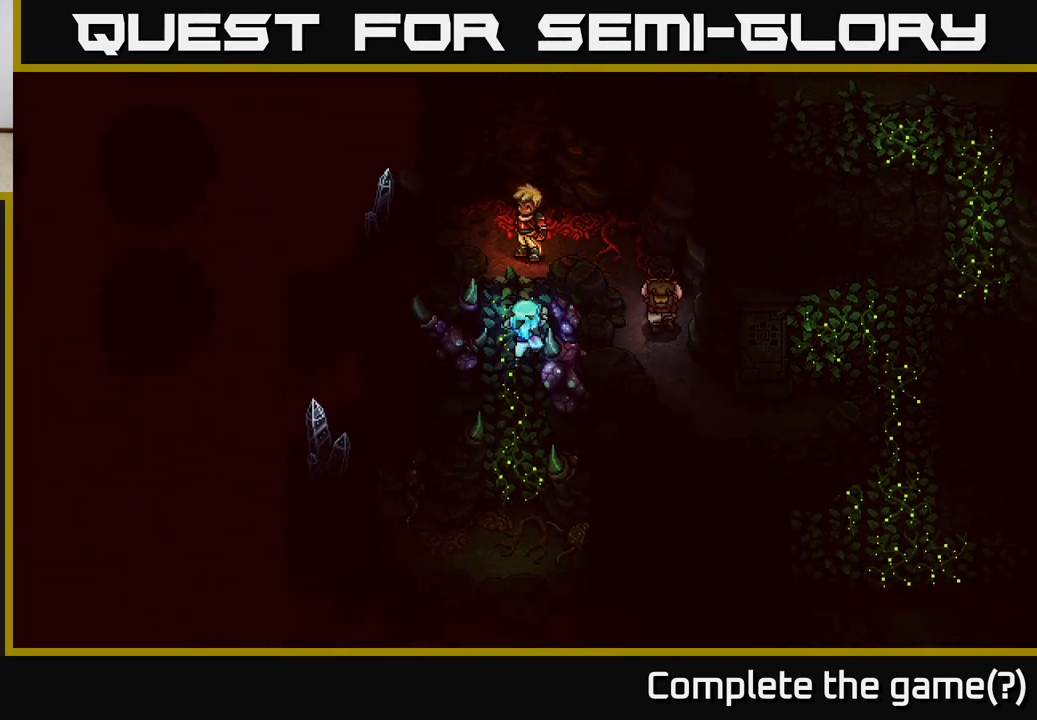
{"buttons": [], "left_stick": "down", "right_stick": "center", "events": []}
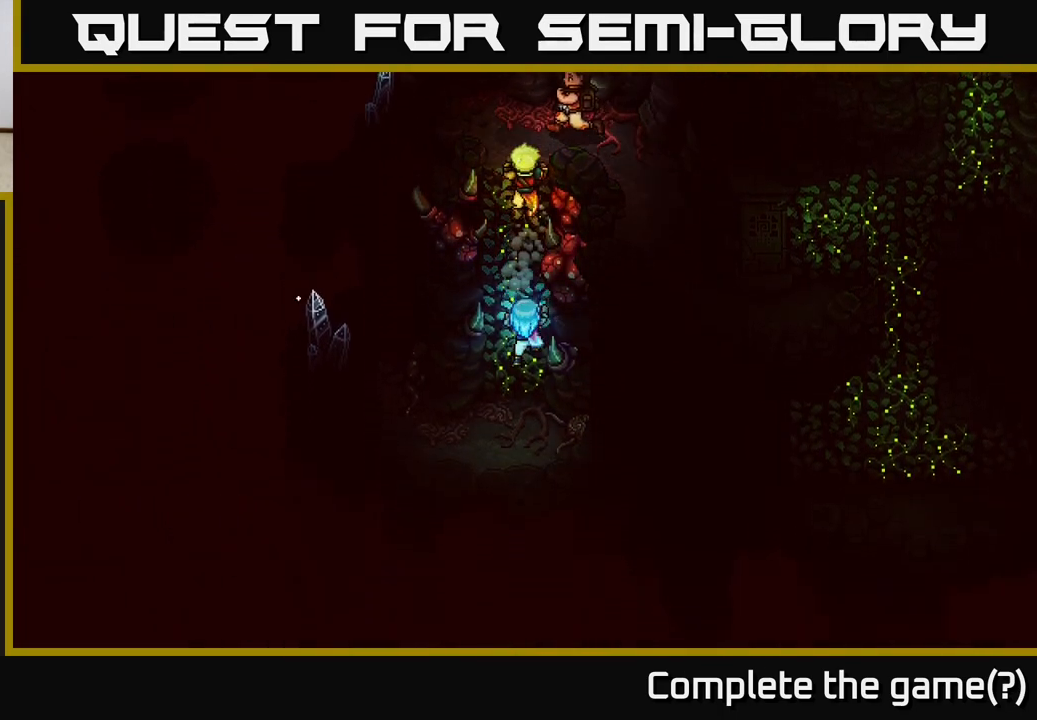
{"buttons": [], "left_stick": "left", "right_stick": "center", "events": [[250, "left_stick", "down-left"], [467, "left_stick", "left"]]}
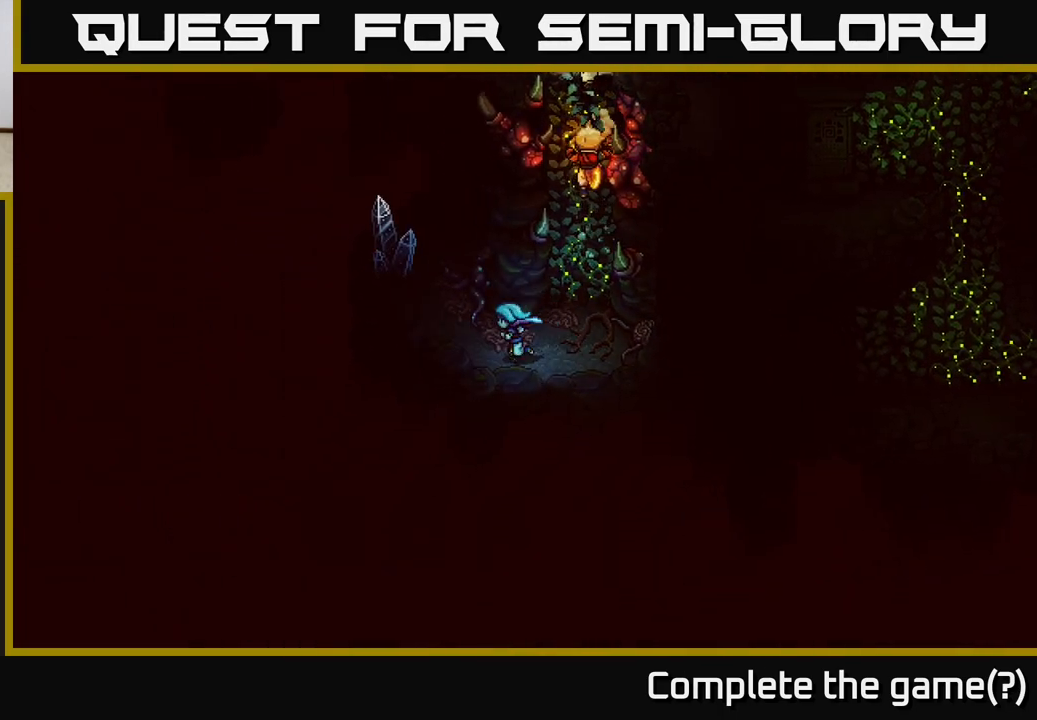
{"buttons": [], "left_stick": "up-left", "right_stick": "center", "events": [[133, "left_stick", "up-left"]]}
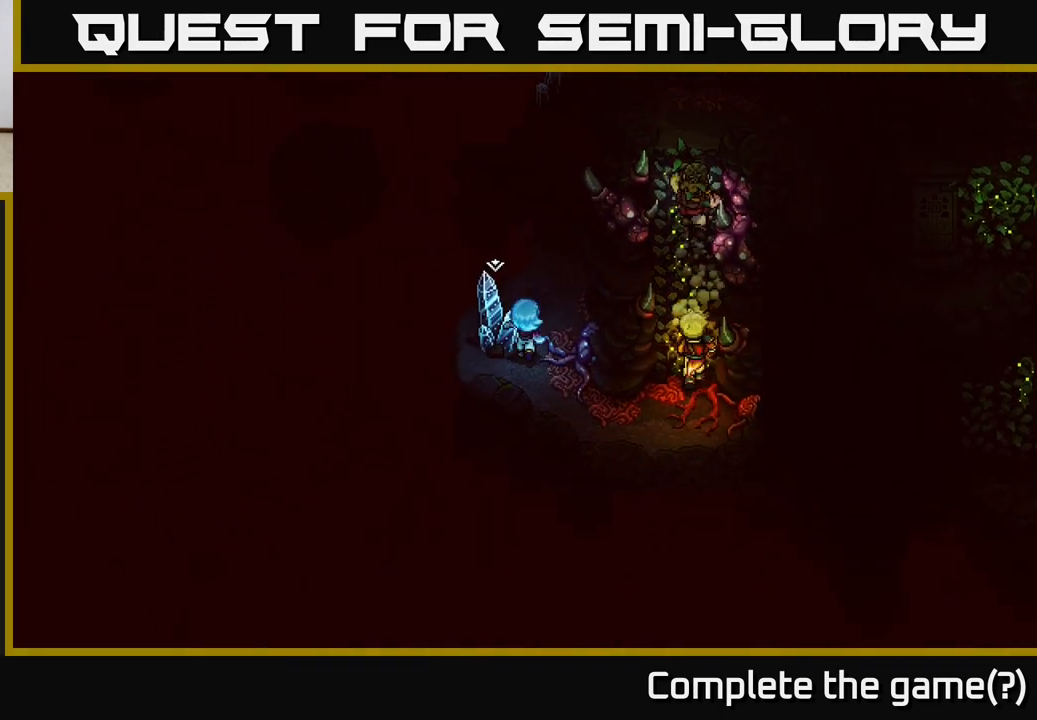
{"buttons": [], "left_stick": "down-right", "right_stick": "center", "events": [[50, "A", "down"], [67, "left_stick", "up"], [133, "A", "up"], [217, "left_stick", "center"], [383, "left_stick", "down-right"]]}
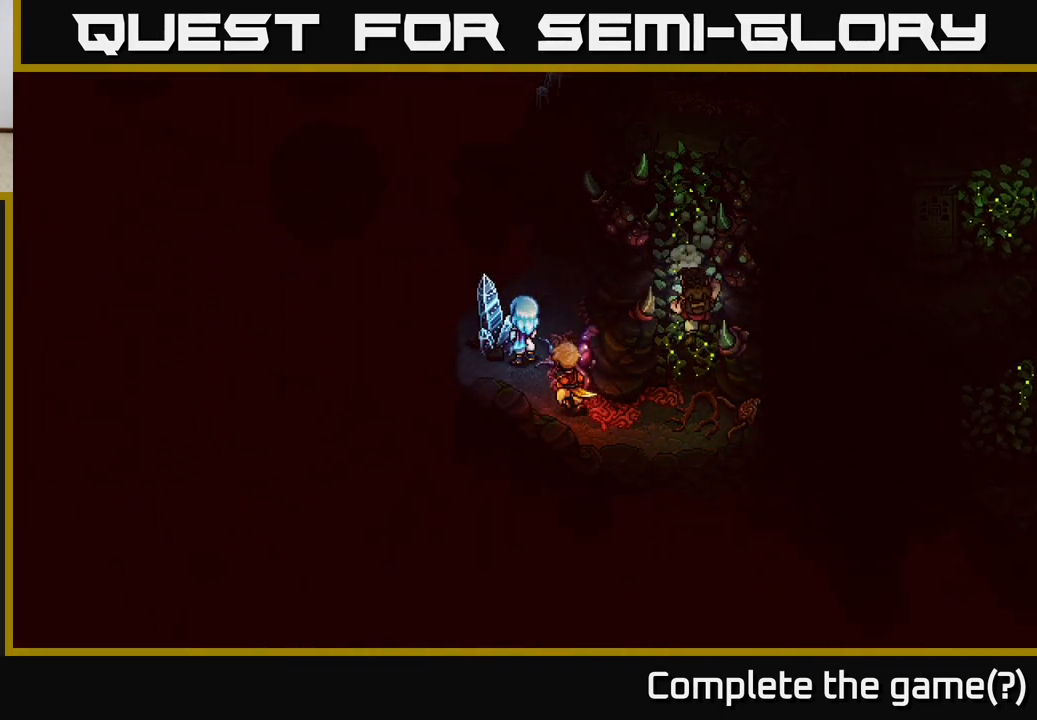
{"buttons": [], "left_stick": "down-right", "right_stick": "center", "events": []}
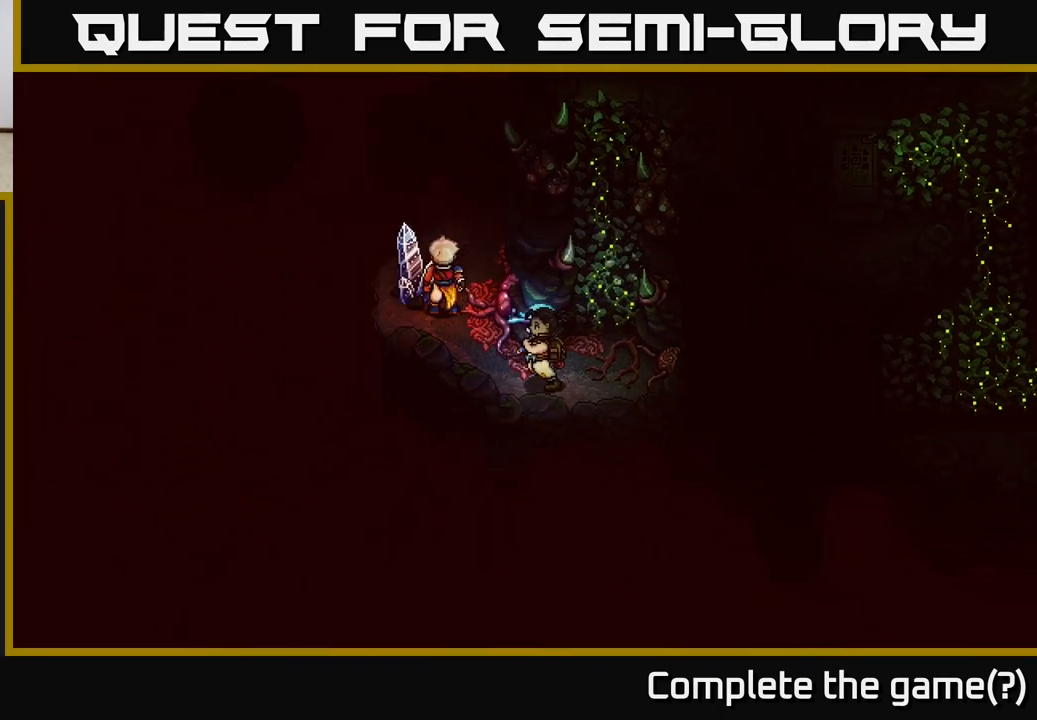
{"buttons": [], "left_stick": "up-left", "right_stick": "center", "events": [[33, "left_stick", "up-right"], [117, "left_stick", "up-left"], [317, "left_stick", "up"], [500, "left_stick", "up-left"]]}
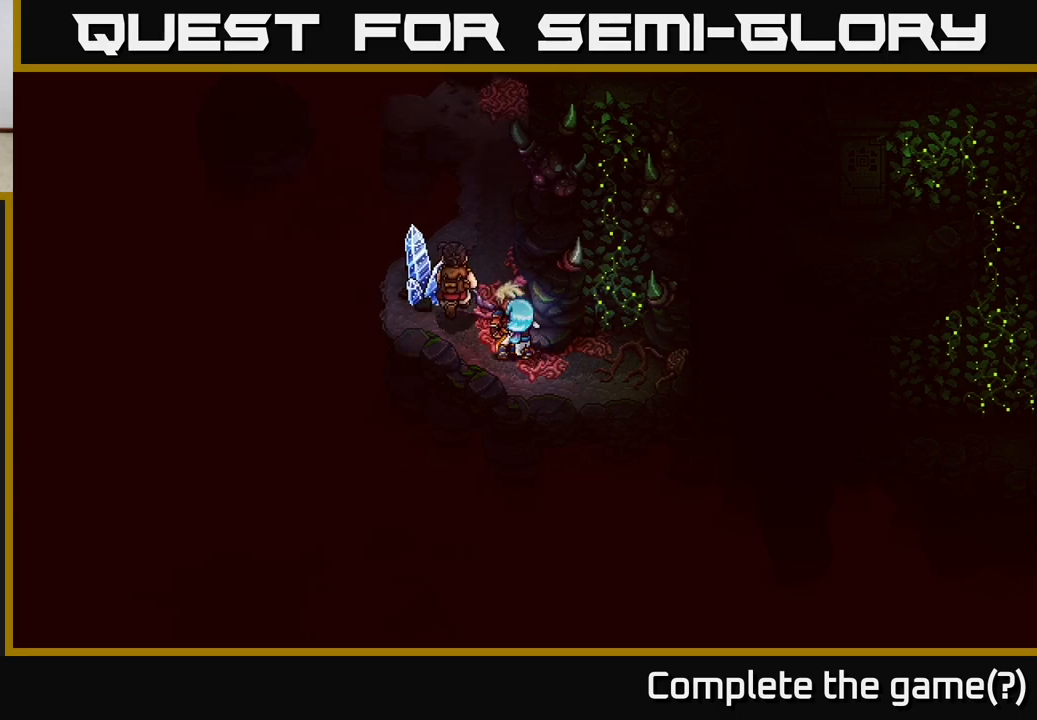
{"buttons": [], "left_stick": "up", "right_stick": "center", "events": [[167, "left_stick", "up"], [317, "left_stick", "up-left"], [433, "left_stick", "up"]]}